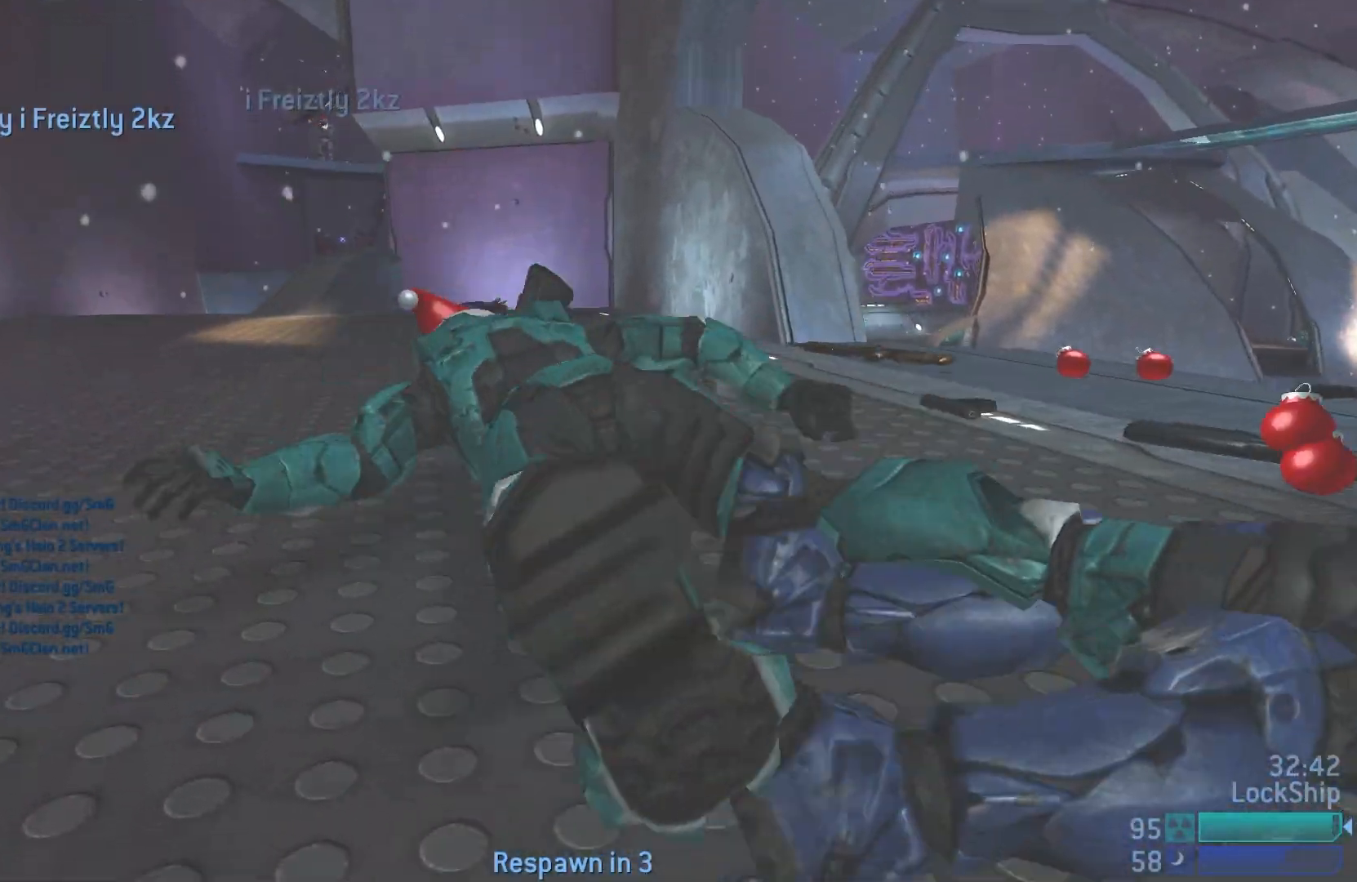
Gameplay with a controller (PlayStation layout); each line is a JSON object with the inputs held at the frame after it. "events" lists button and stick changes between this image and that frame as [ms after this image, input, new state], when the widget could be followed in between.
{"buttons": [], "left_stick": "center", "right_stick": "center", "events": []}
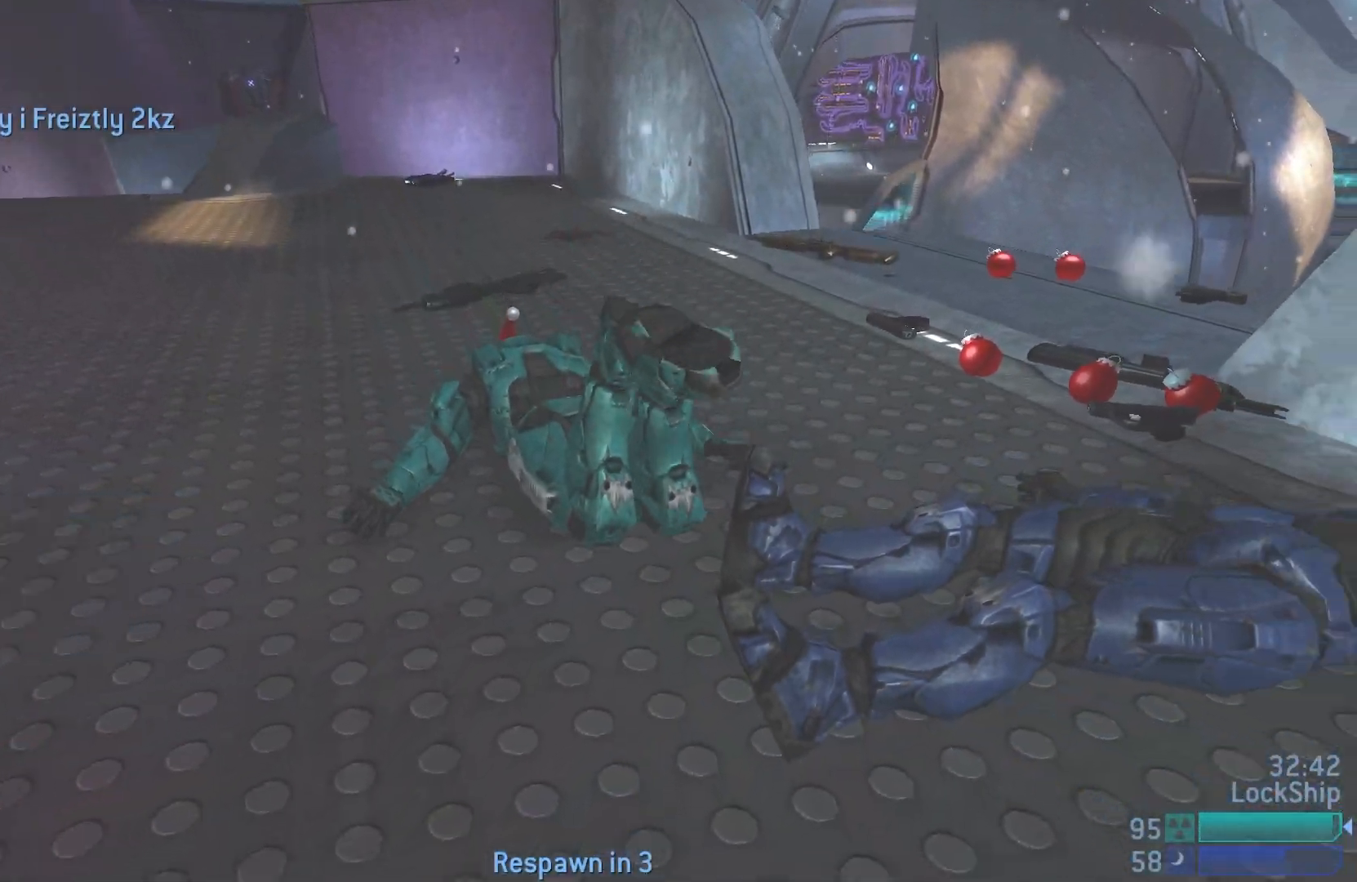
{"buttons": [], "left_stick": "center", "right_stick": "center", "events": []}
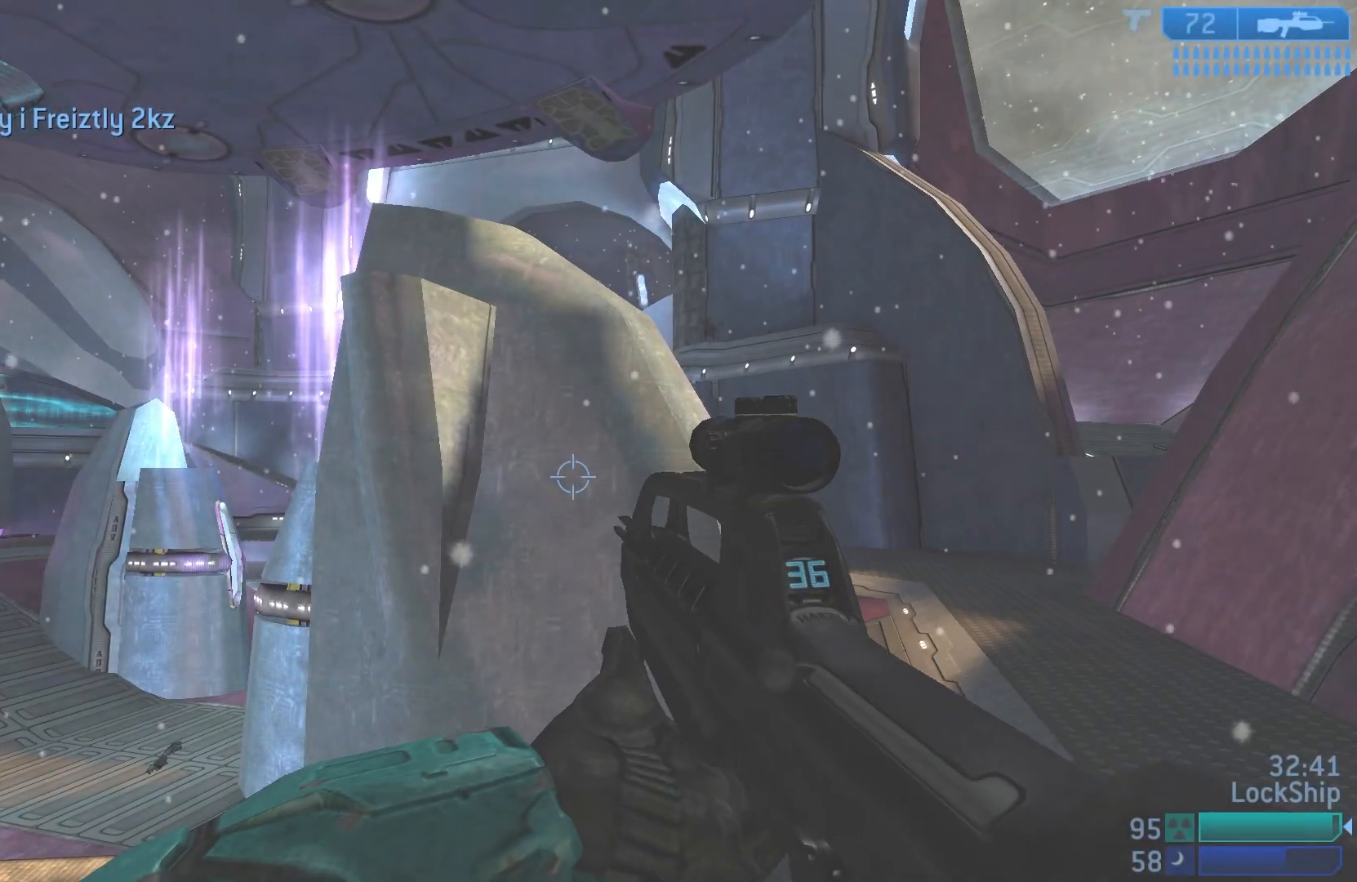
{"buttons": [], "left_stick": "up", "right_stick": "right", "events": [[167, "right_stick", "right"], [217, "left_stick", "up"]]}
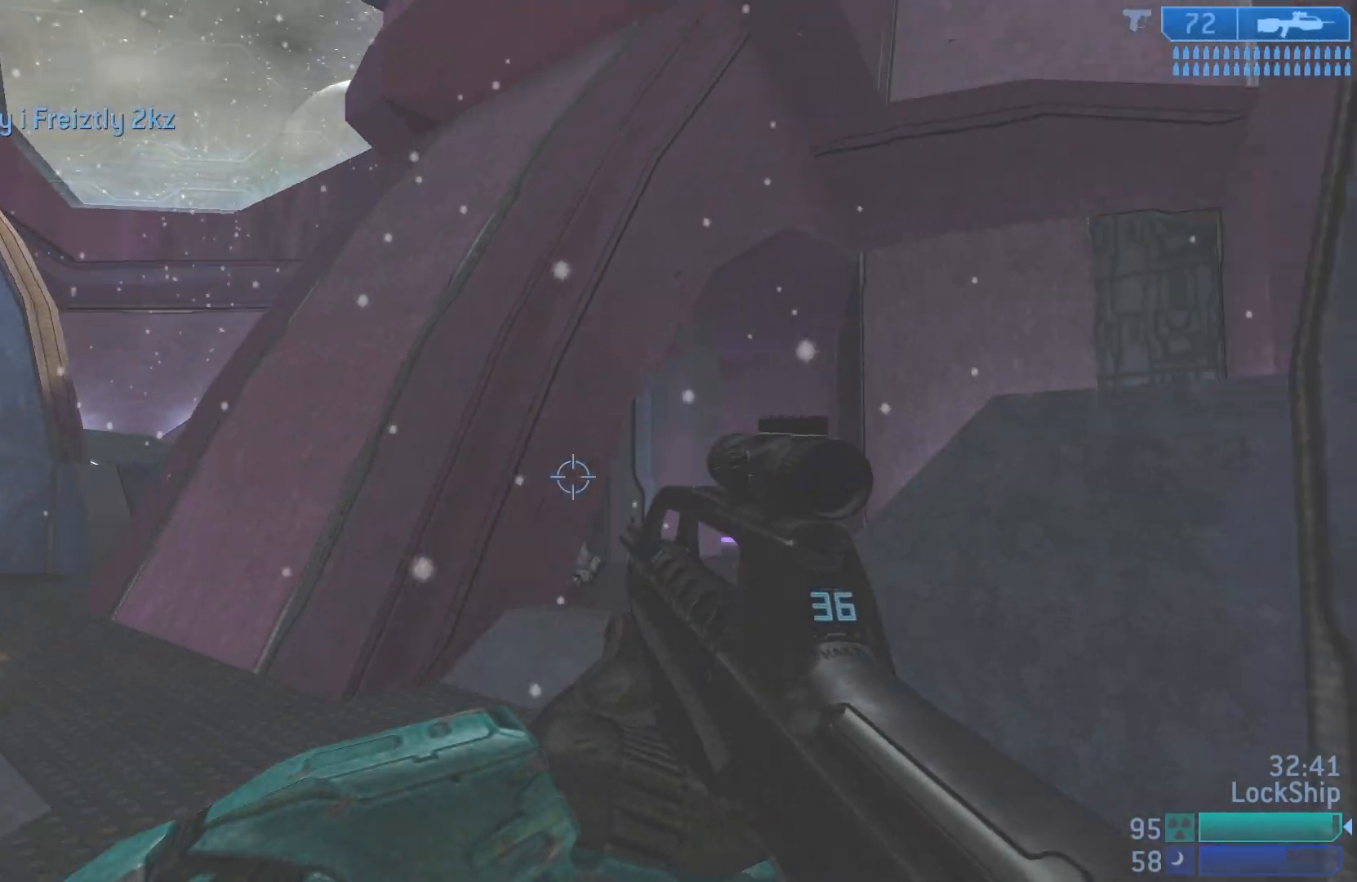
{"buttons": [], "left_stick": "up", "right_stick": "center", "events": [[83, "right_stick", "center"]]}
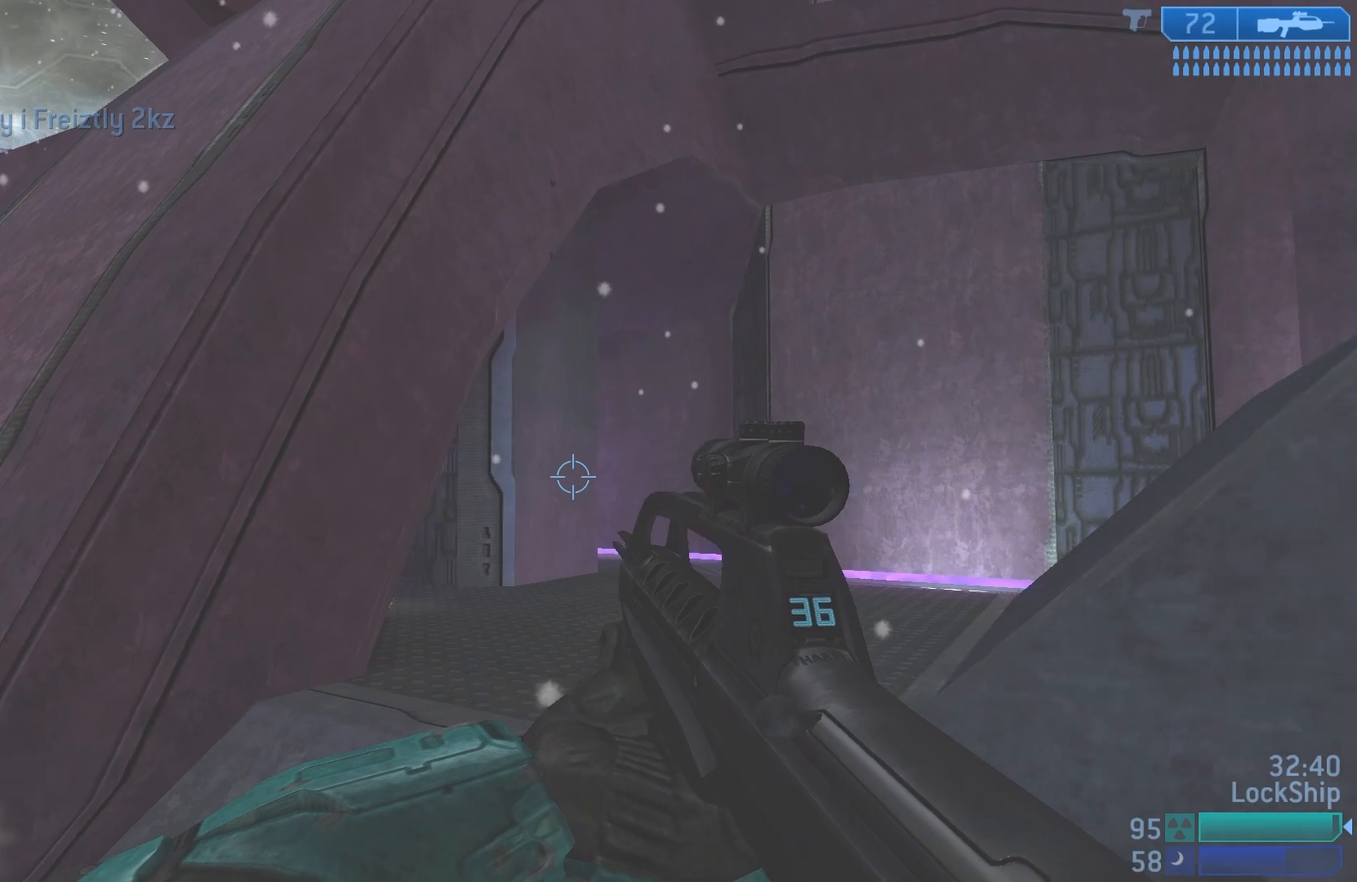
{"buttons": [], "left_stick": "up-right", "right_stick": "down-left", "events": [[233, "right_stick", "down-left"], [400, "left_stick", "up-right"]]}
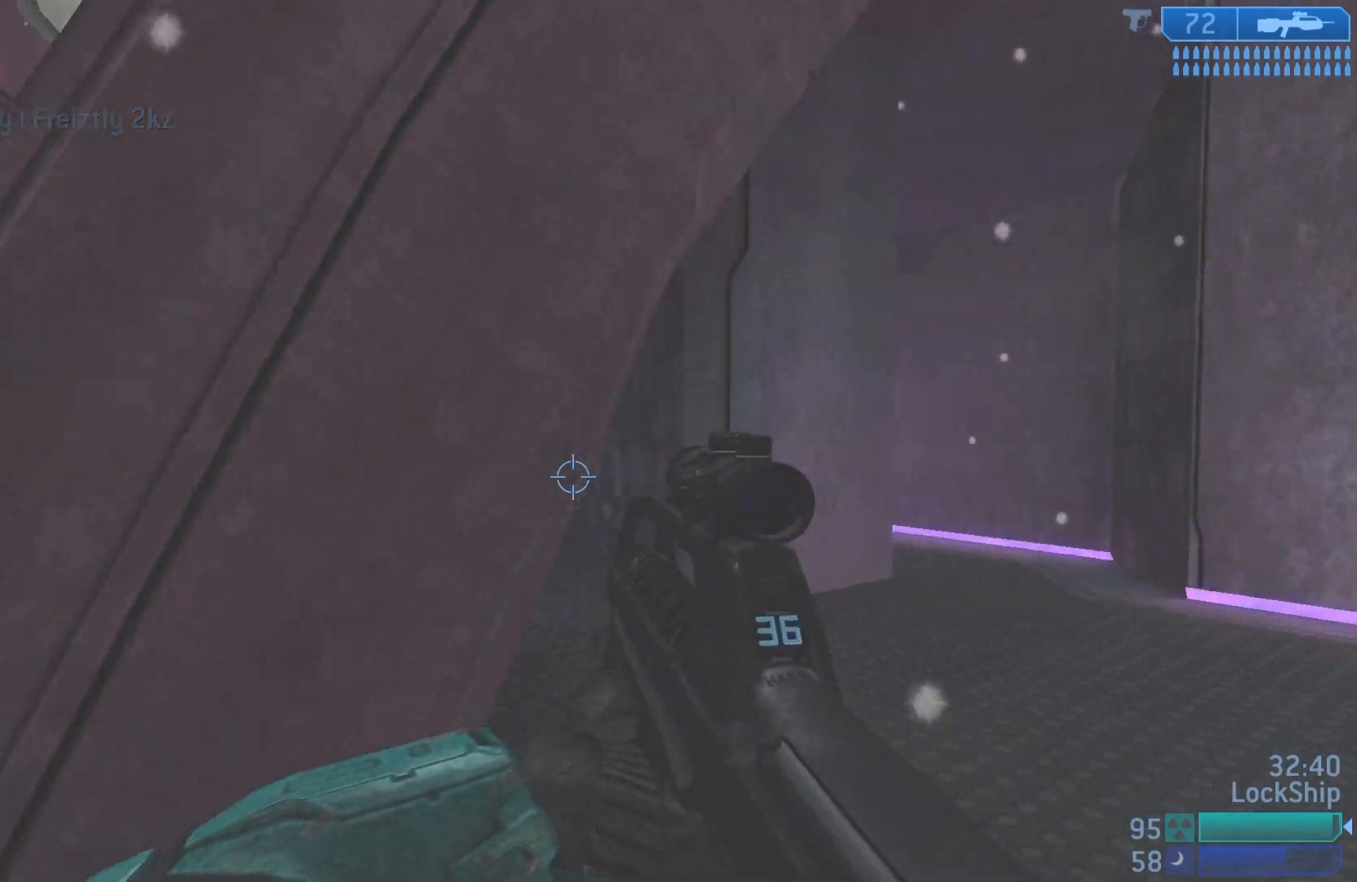
{"buttons": [], "left_stick": "up-right", "right_stick": "left", "events": [[33, "right_stick", "center"], [100, "right_stick", "left"]]}
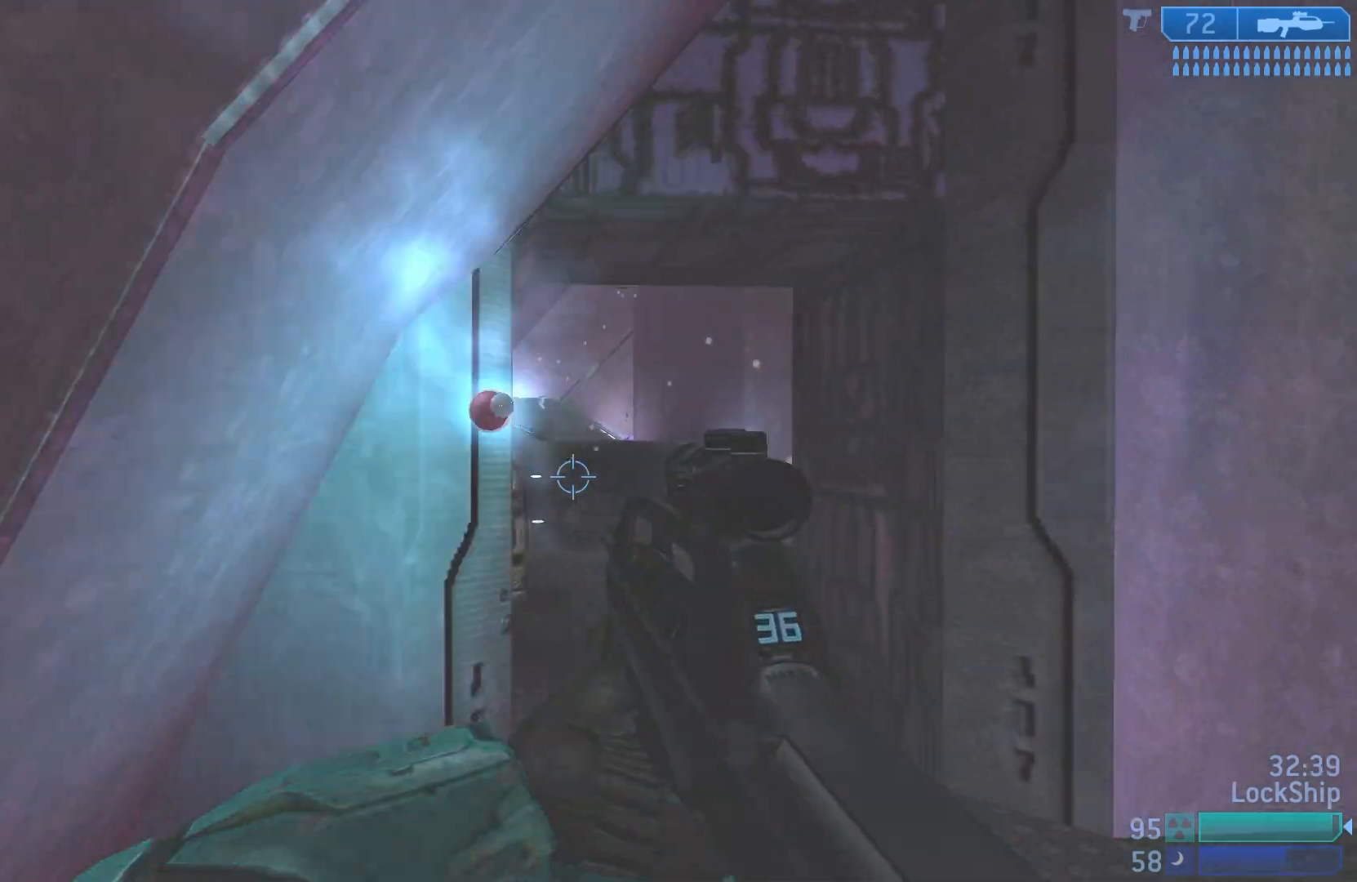
{"buttons": [], "left_stick": "up-right", "right_stick": "down-left", "events": [[83, "right_stick", "up"], [167, "right_stick", "up-left"], [417, "right_stick", "down-left"]]}
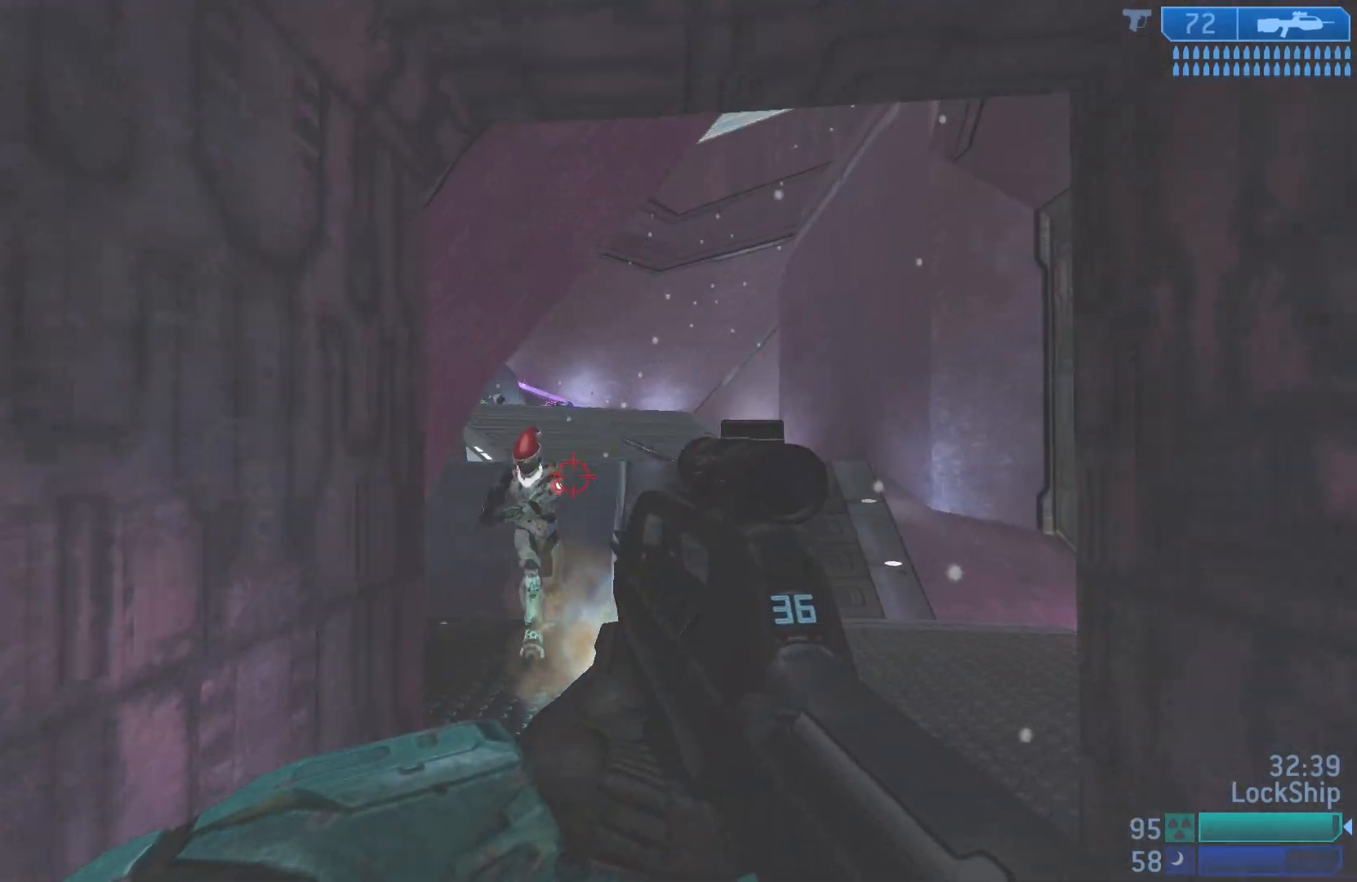
{"buttons": [], "left_stick": "up-right", "right_stick": "up", "events": [[33, "R2", "down"], [100, "right_stick", "up-left"], [217, "R2", "up"], [283, "right_stick", "center"], [417, "right_stick", "up"]]}
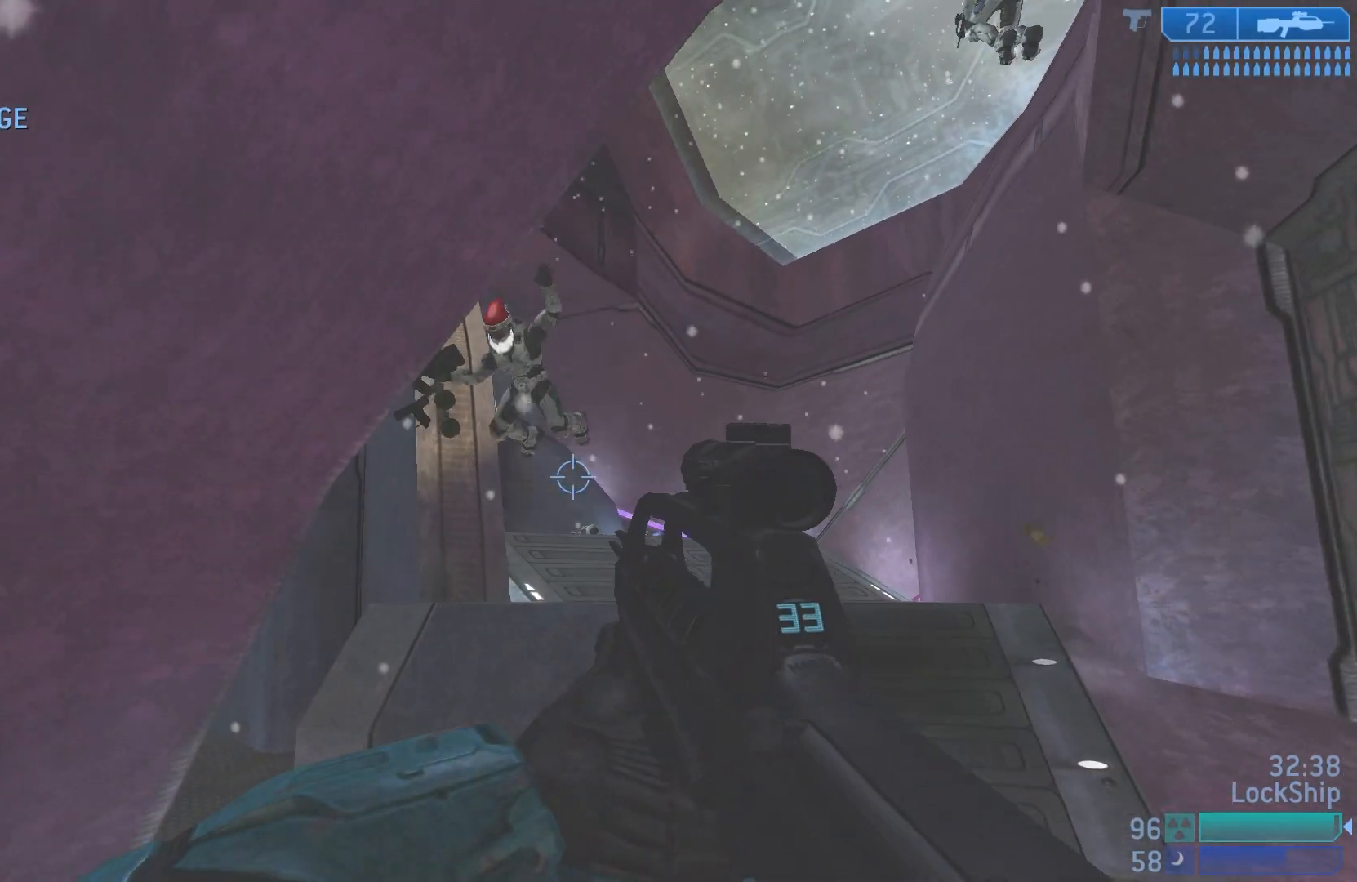
{"buttons": [], "left_stick": "down-right", "right_stick": "left", "events": [[17, "right_stick", "center"], [67, "right_stick", "down-left"], [233, "left_stick", "right"], [300, "R1", "down"], [333, "left_stick", "down-right"], [367, "R1", "up"], [383, "right_stick", "left"]]}
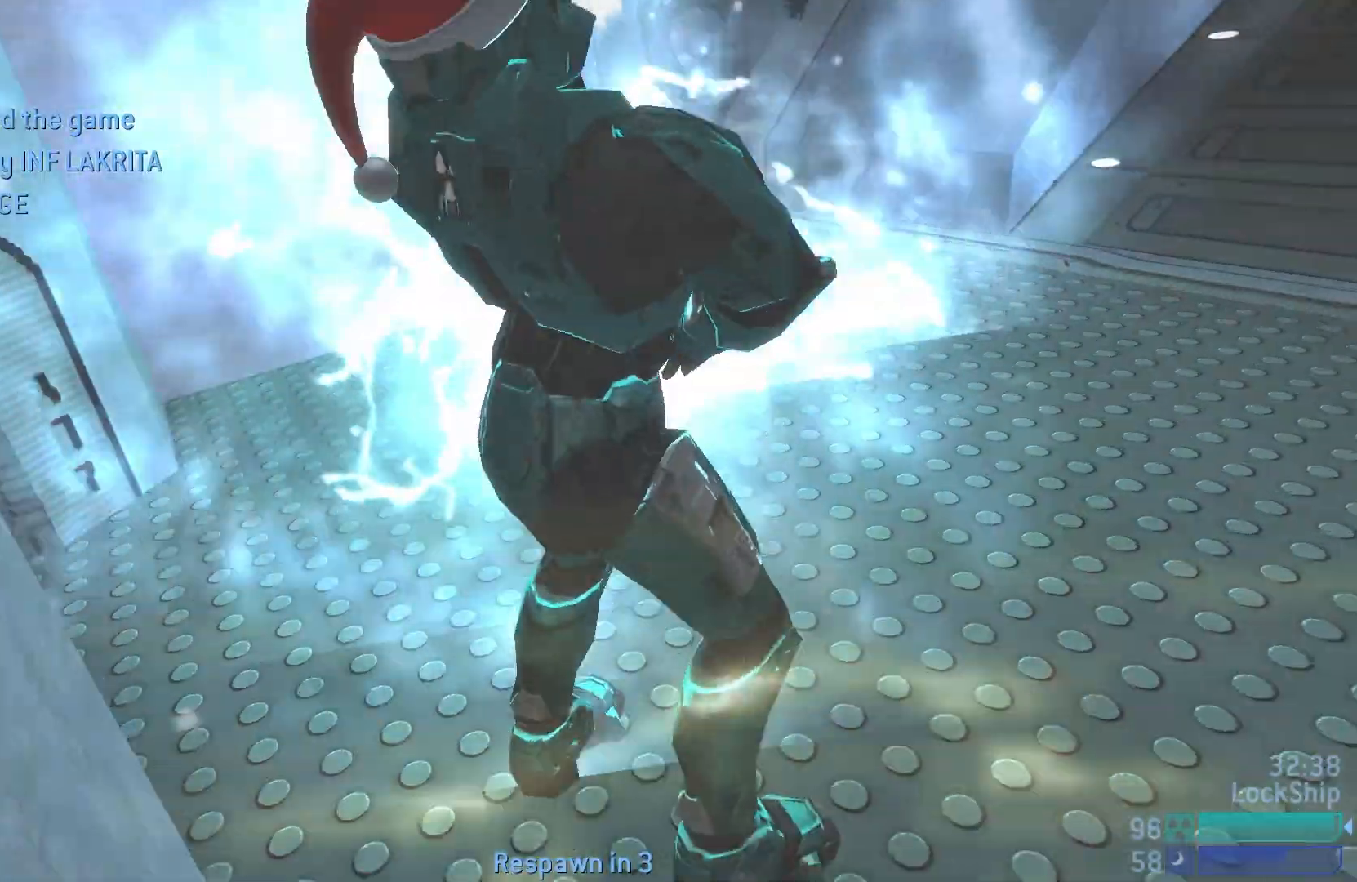
{"buttons": [], "left_stick": "center", "right_stick": "center", "events": [[200, "right_stick", "center"], [217, "left_stick", "center"]]}
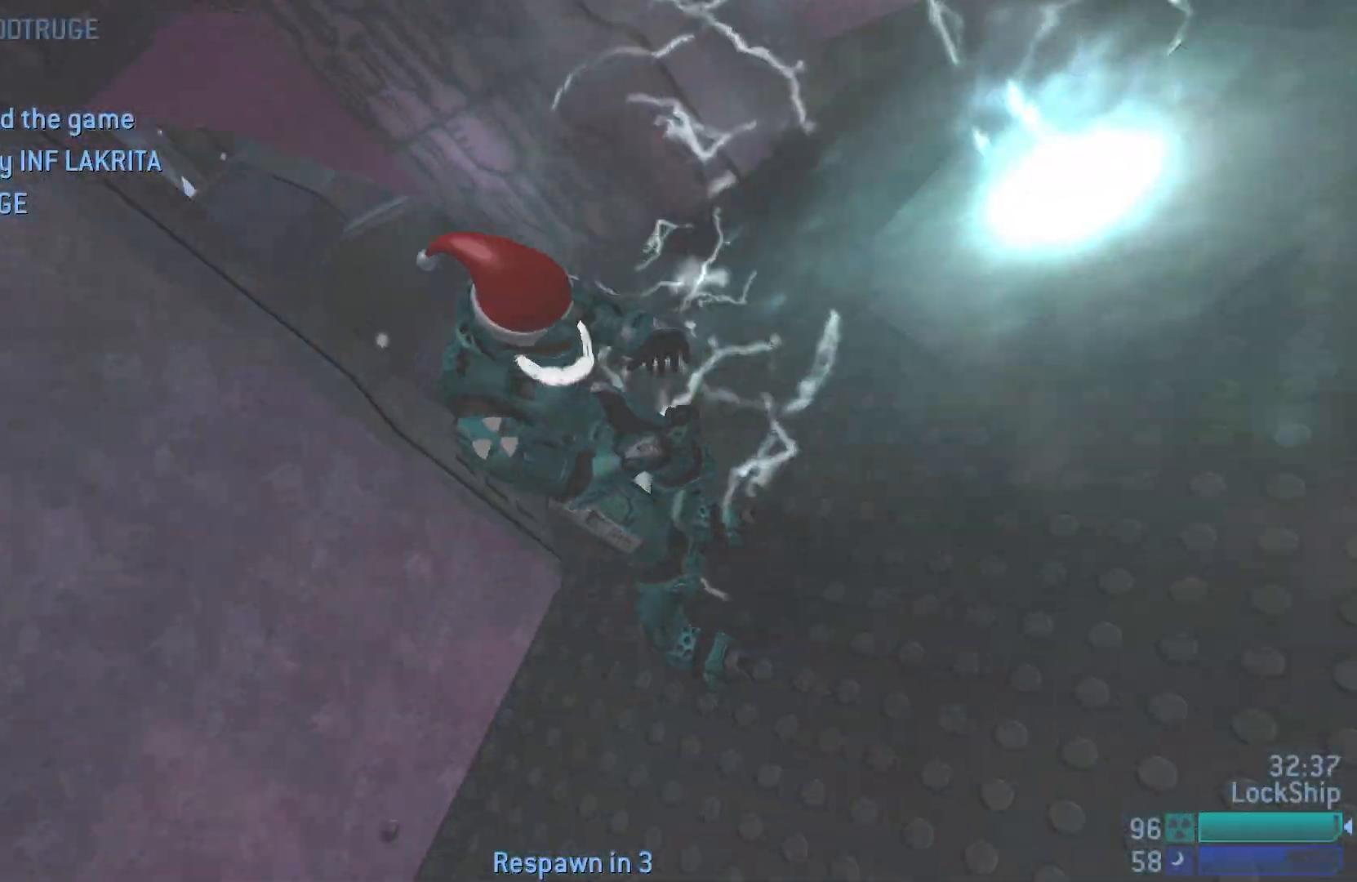
{"buttons": [], "left_stick": "center", "right_stick": "center", "events": []}
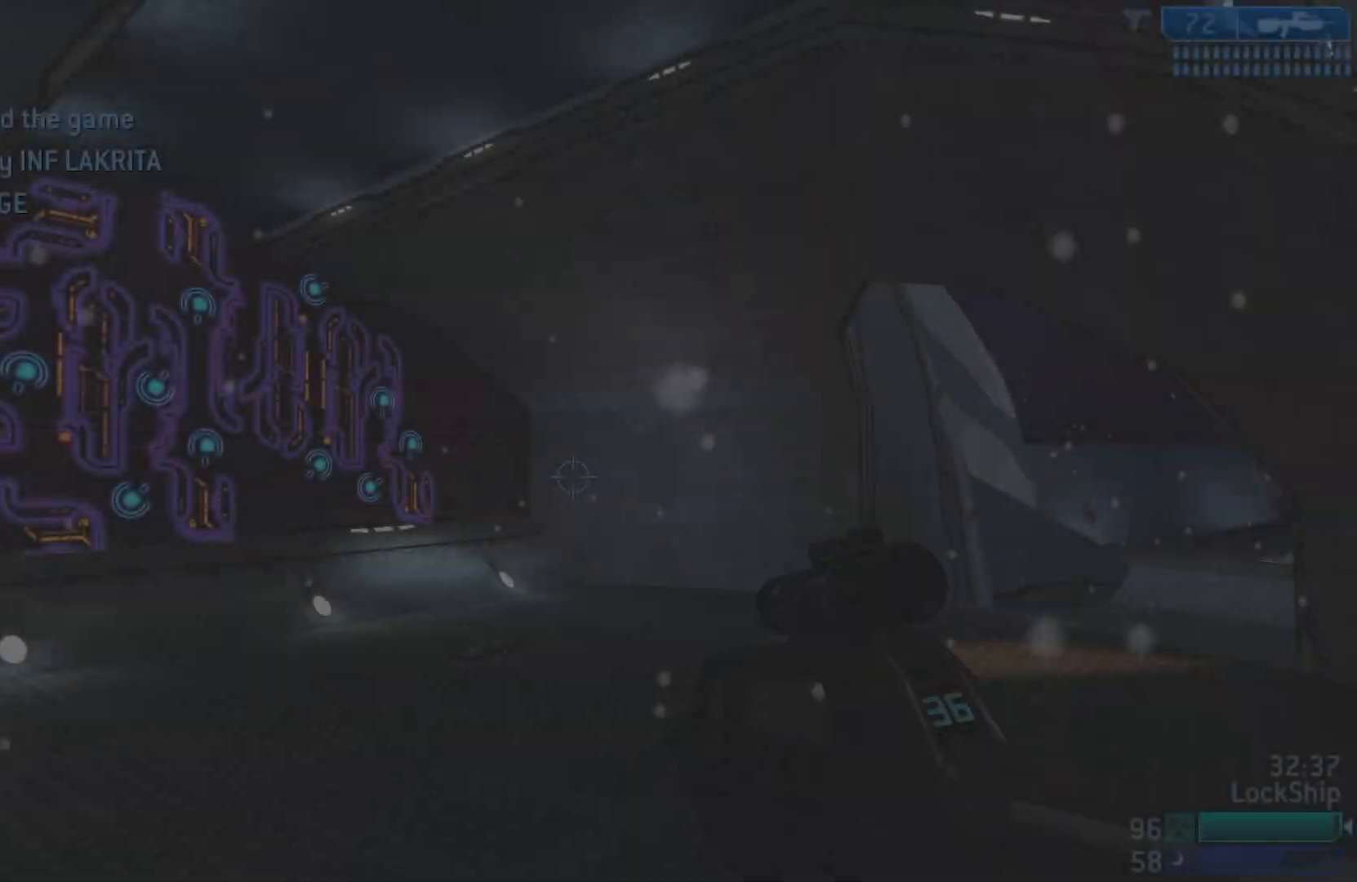
{"buttons": [], "left_stick": "up", "right_stick": "left", "events": [[450, "right_stick", "left"], [483, "left_stick", "up"]]}
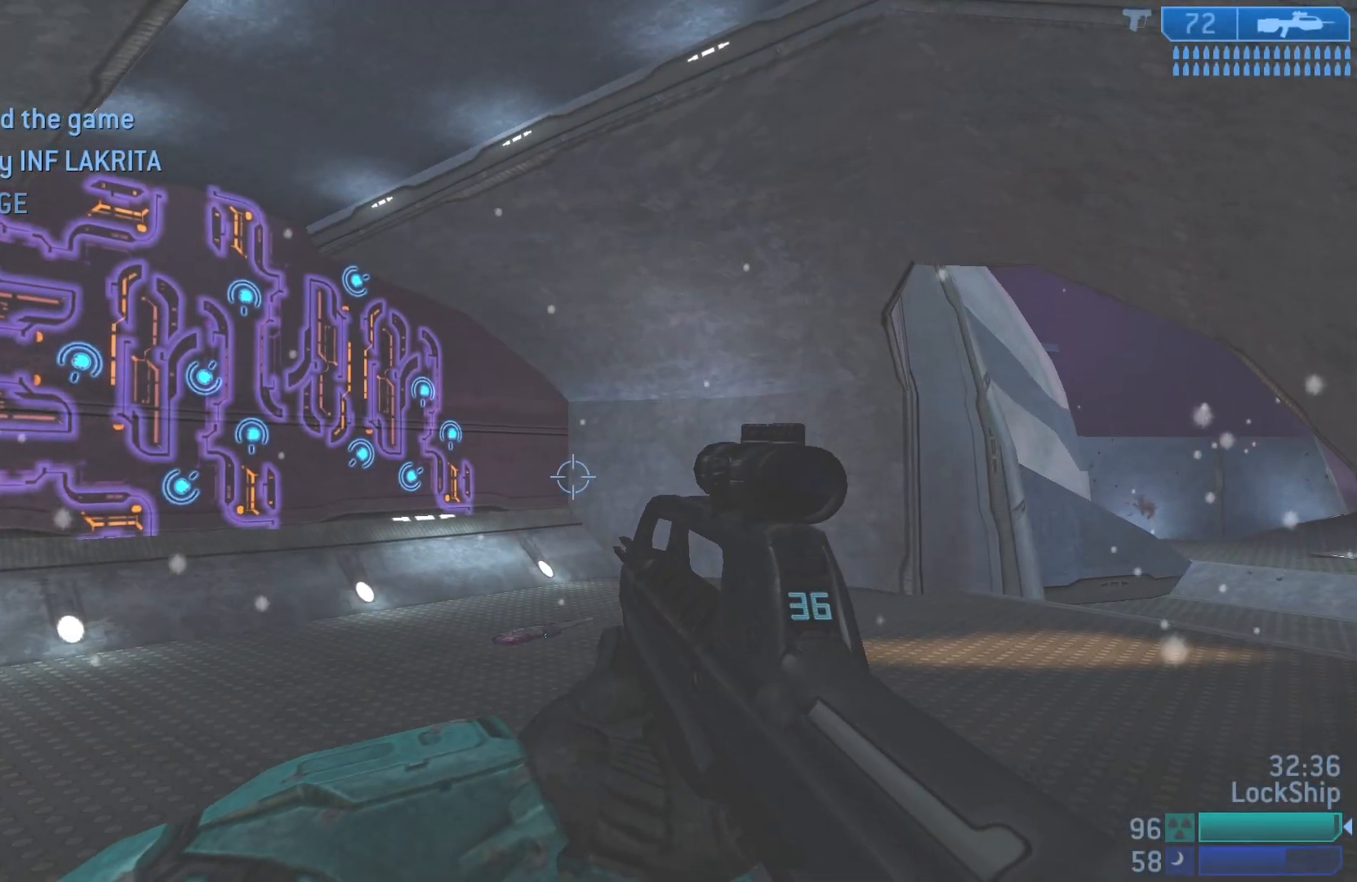
{"buttons": [], "left_stick": "up-right", "right_stick": "center", "events": [[50, "left_stick", "up-right"], [300, "right_stick", "center"], [350, "right_stick", "right"], [483, "right_stick", "center"]]}
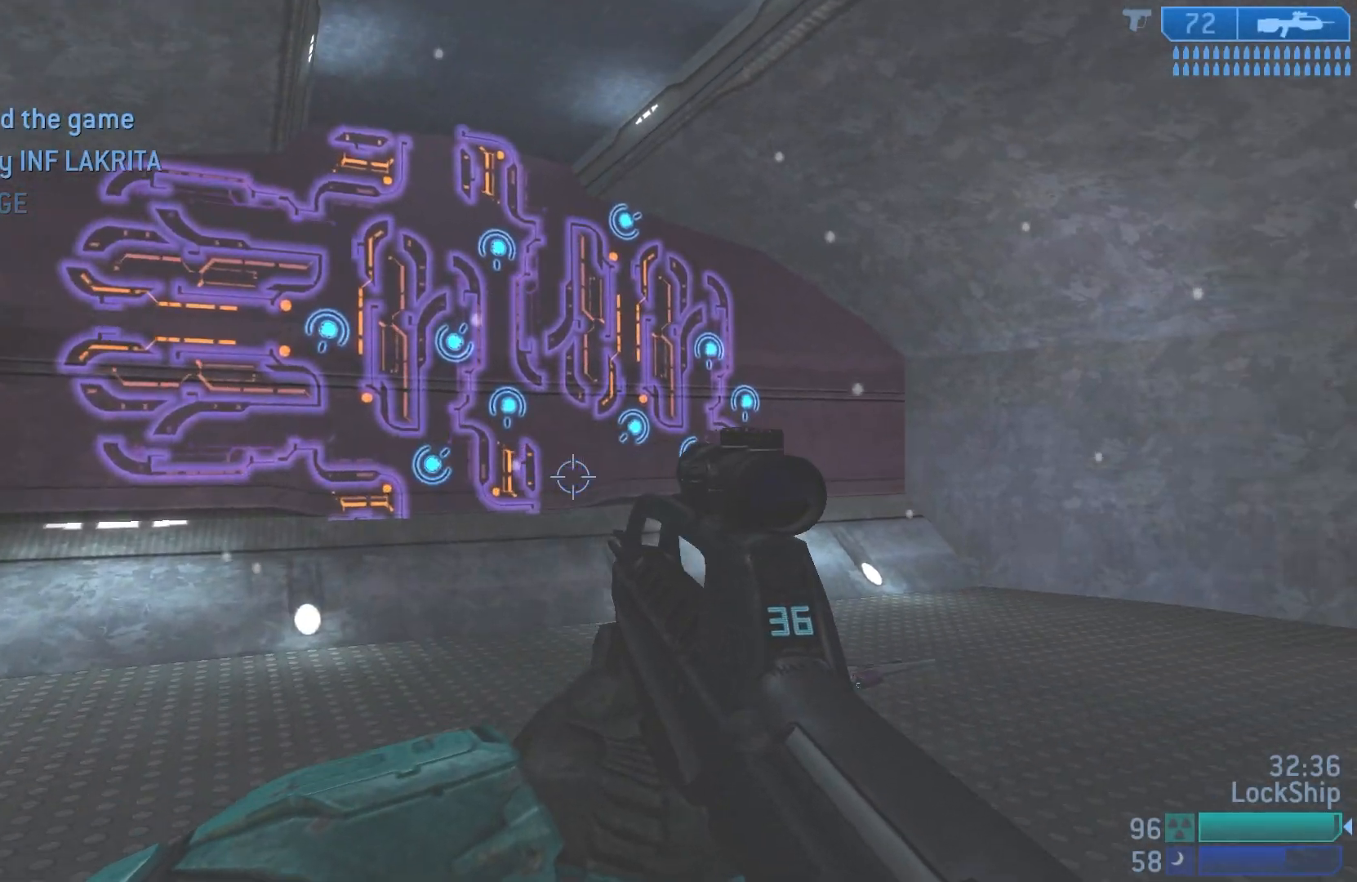
{"buttons": ["SQUARE"], "left_stick": "up-right", "right_stick": "center", "events": [[117, "TRIANGLE", "down"], [183, "TRIANGLE", "up"], [417, "SQUARE", "down"]]}
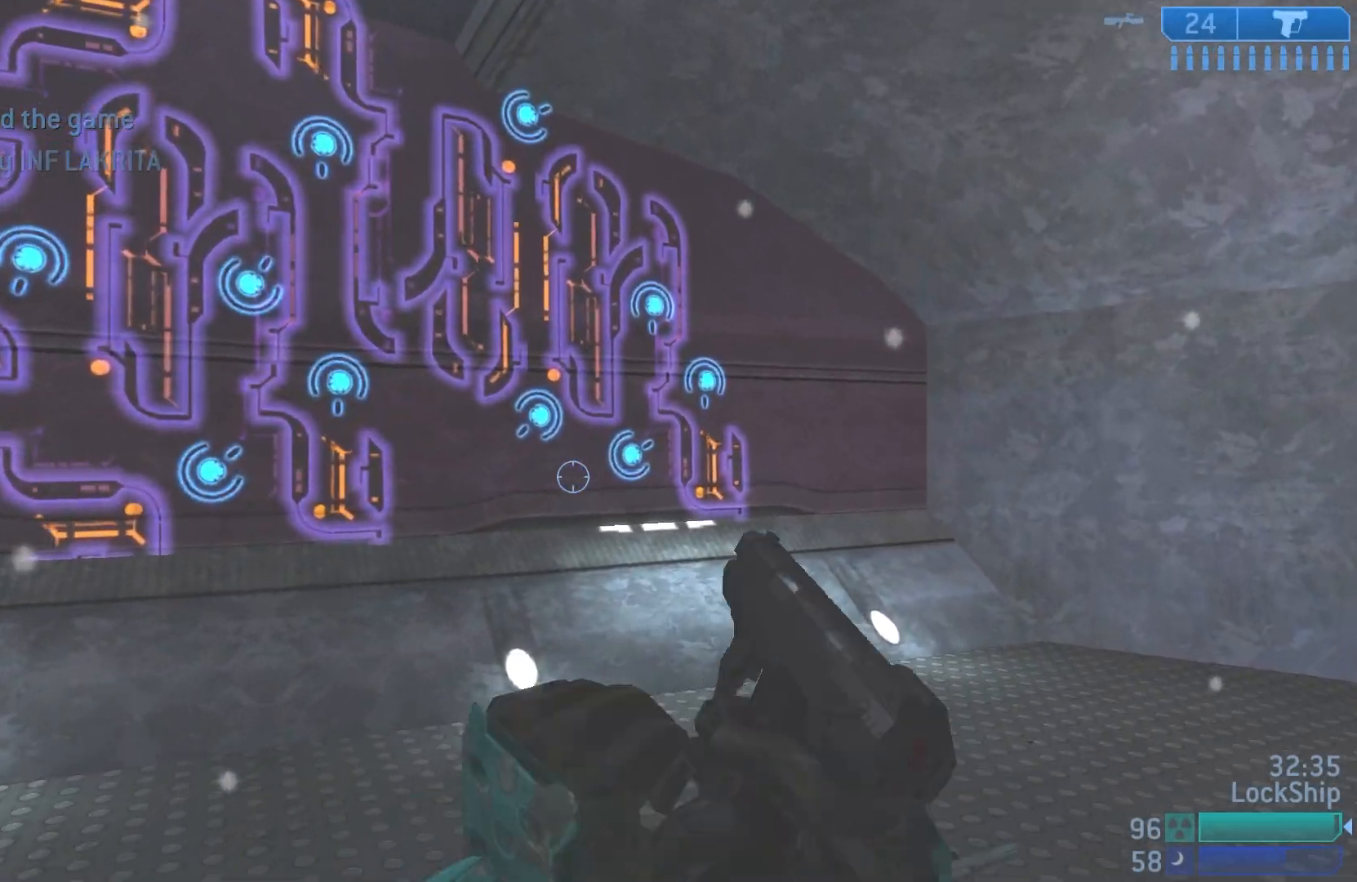
{"buttons": [], "left_stick": "up-right", "right_stick": "right", "events": [[267, "SQUARE", "up"], [417, "right_stick", "right"]]}
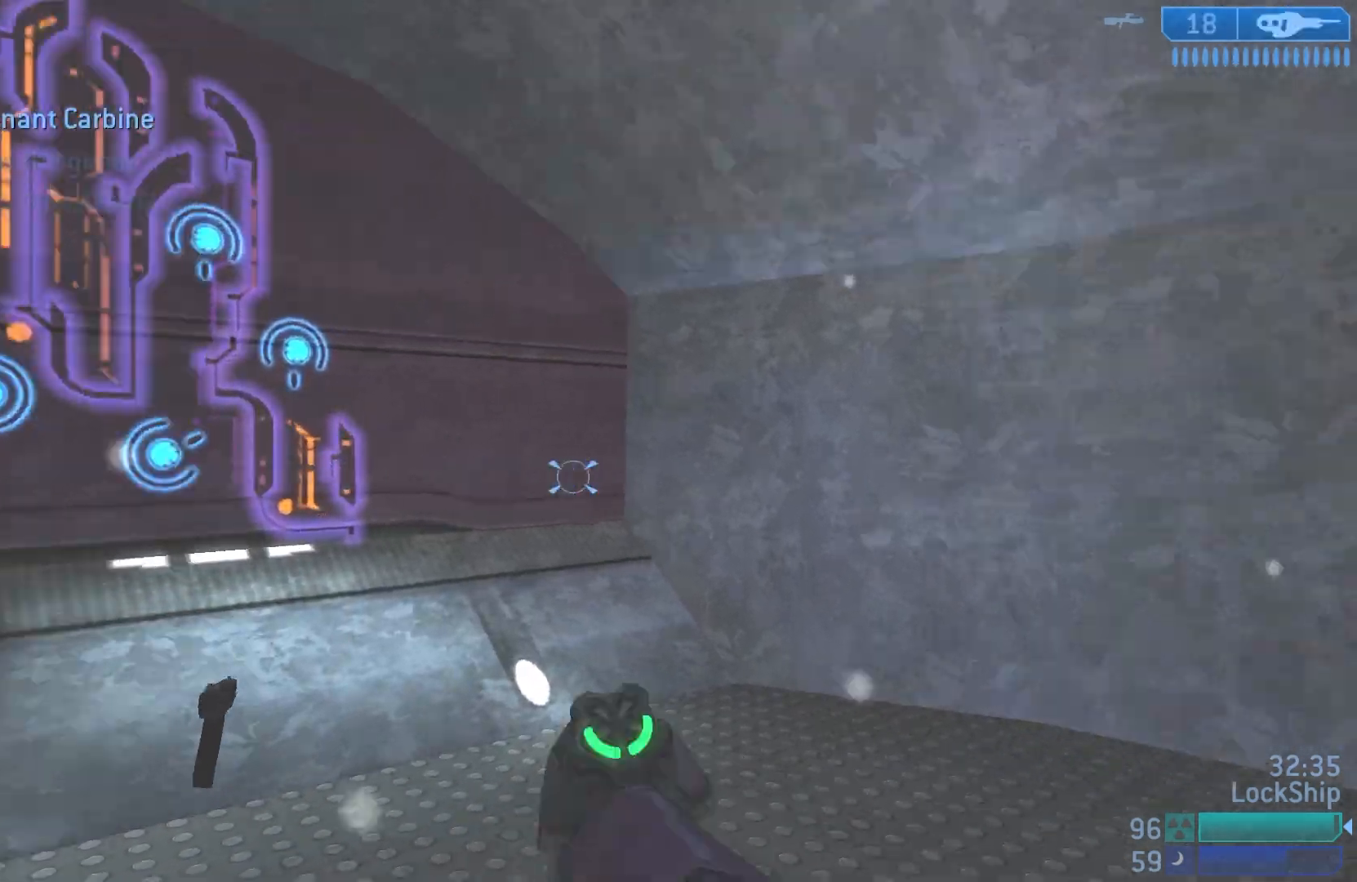
{"buttons": [], "left_stick": "up-right", "right_stick": "center", "events": [[267, "right_stick", "center"], [367, "TRIANGLE", "down"], [433, "TRIANGLE", "up"]]}
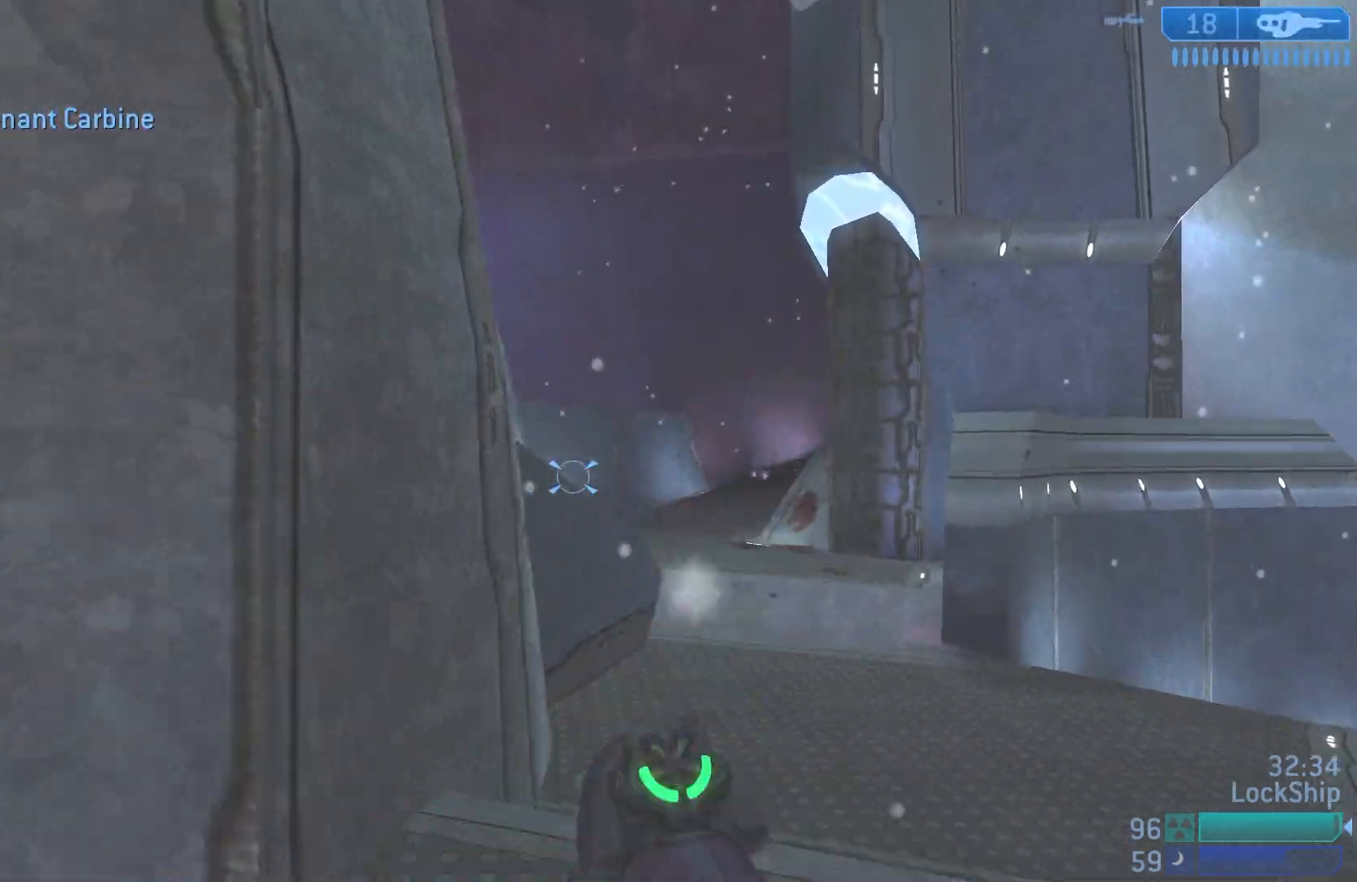
{"buttons": ["L1"], "left_stick": "up", "right_stick": "left", "events": [[350, "right_stick", "left"], [433, "left_stick", "up"], [500, "L1", "down"]]}
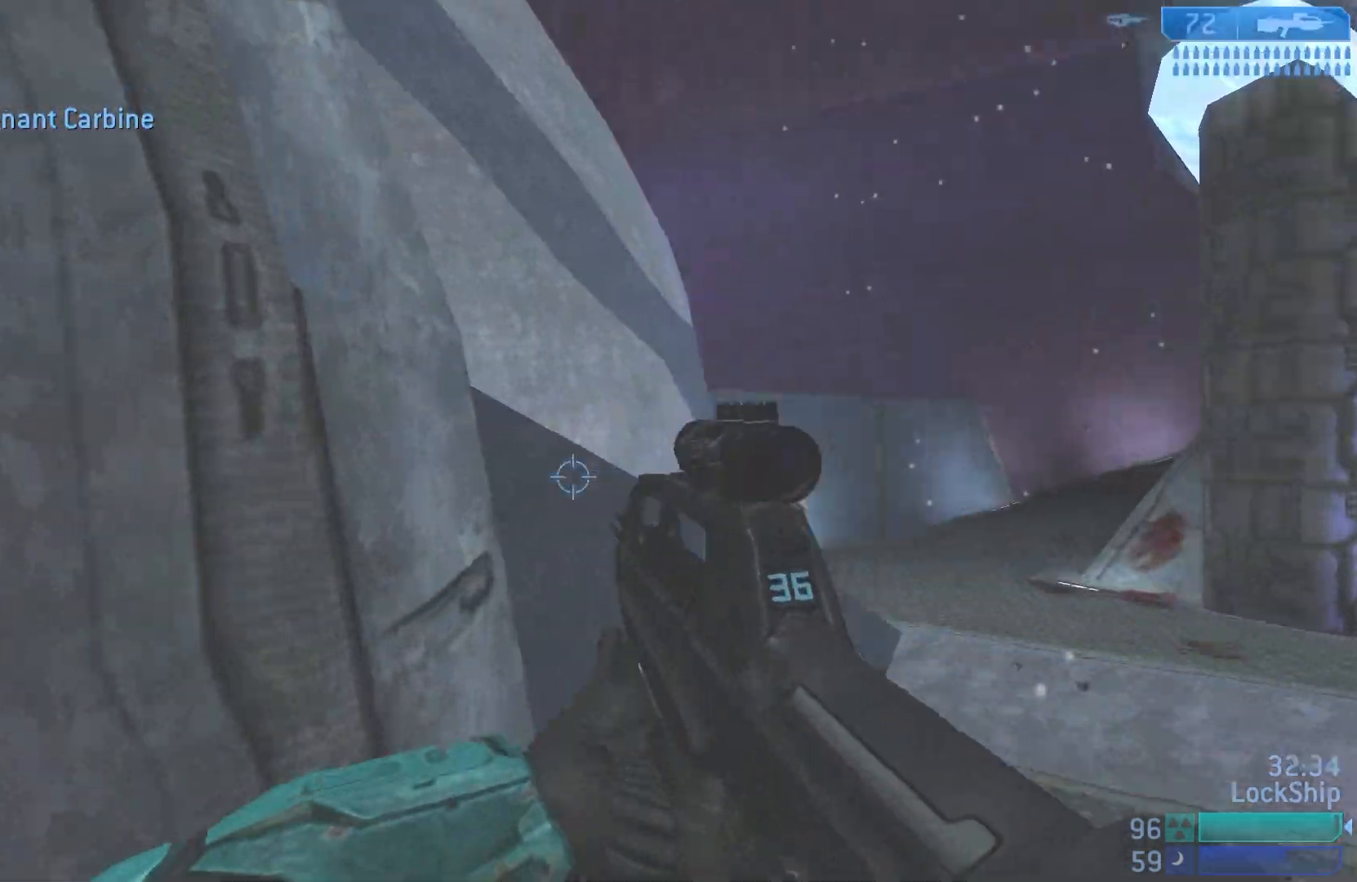
{"buttons": [], "left_stick": "up", "right_stick": "left", "events": [[150, "L1", "up"]]}
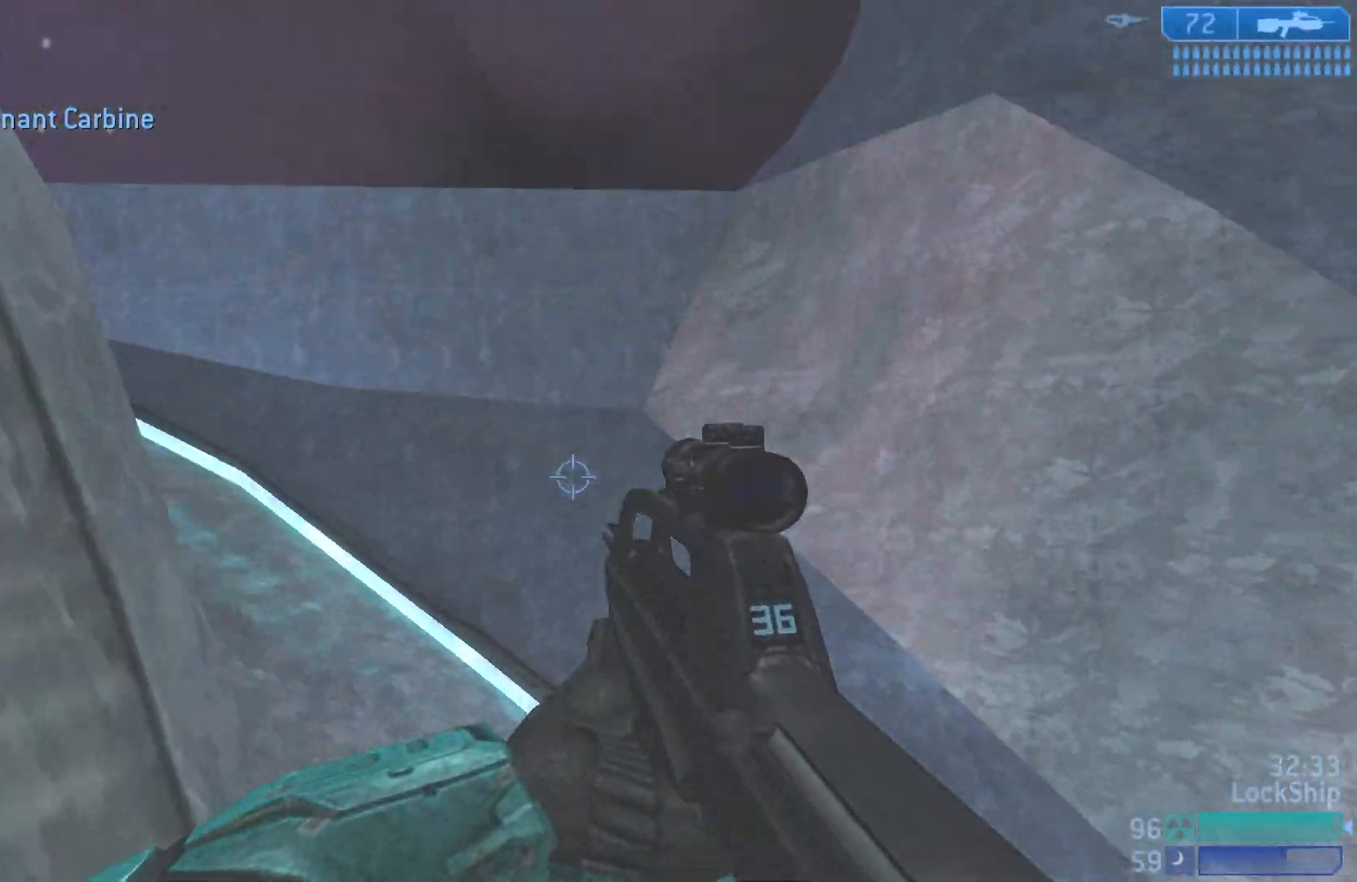
{"buttons": [], "left_stick": "up", "right_stick": "center", "events": [[467, "right_stick", "center"]]}
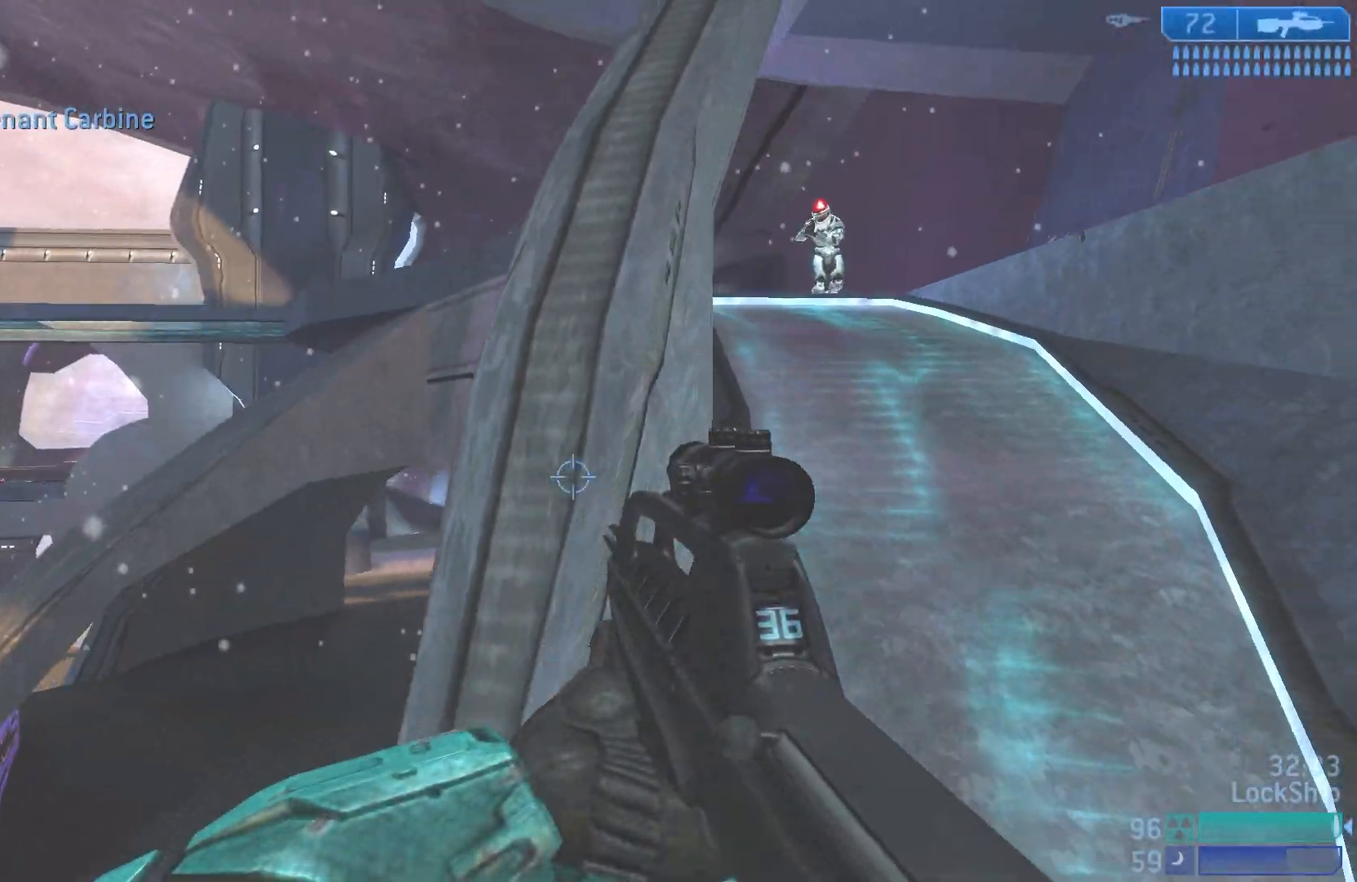
{"buttons": [], "left_stick": "up", "right_stick": "up-right", "events": [[50, "right_stick", "left"], [167, "right_stick", "up-right"]]}
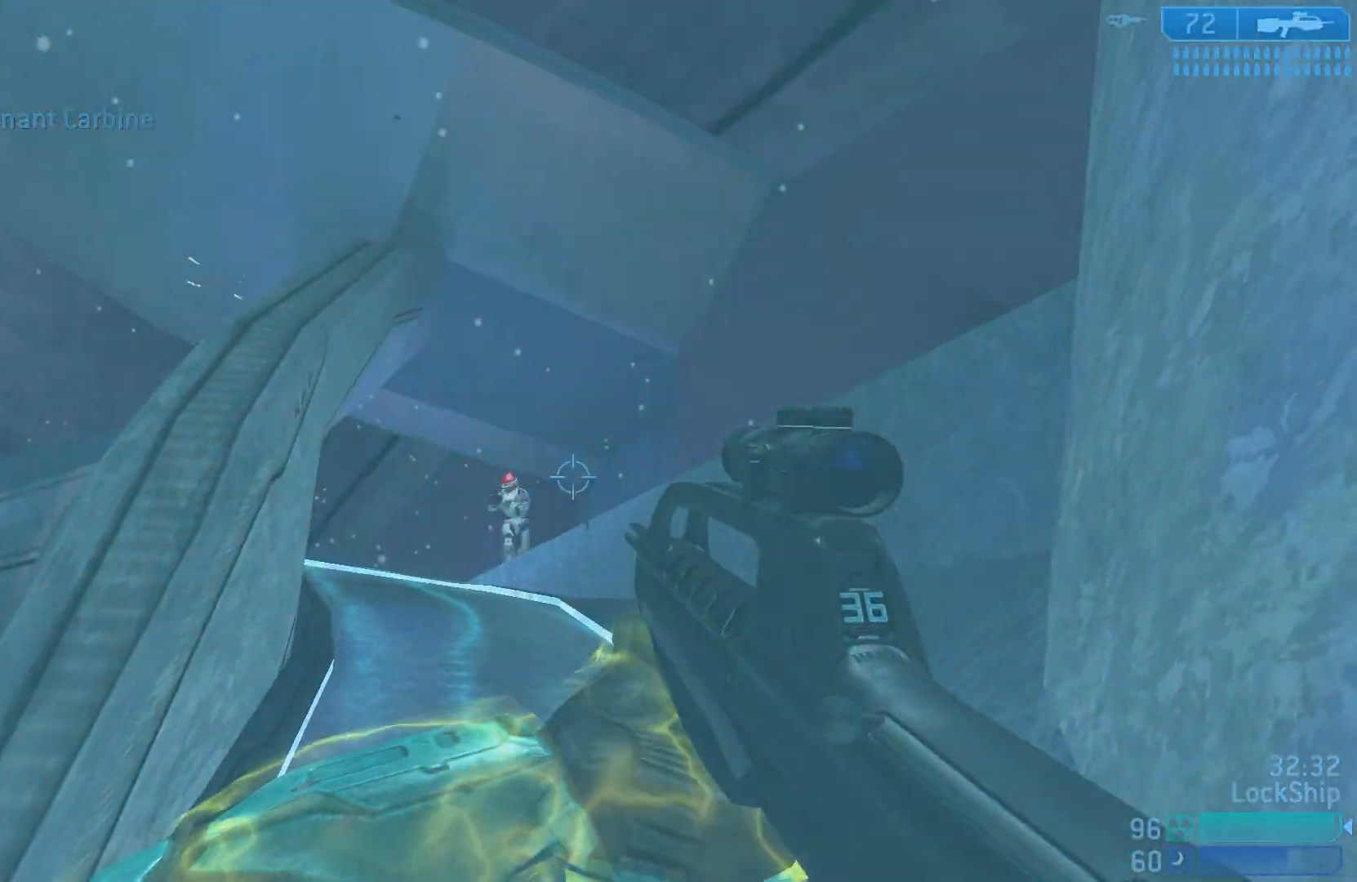
{"buttons": ["R2"], "left_stick": "up-left", "right_stick": "down", "events": [[17, "R2", "down"], [67, "right_stick", "left"], [183, "right_stick", "down-left"], [217, "R2", "up"], [283, "right_stick", "down"], [400, "R2", "down"], [467, "left_stick", "up-left"]]}
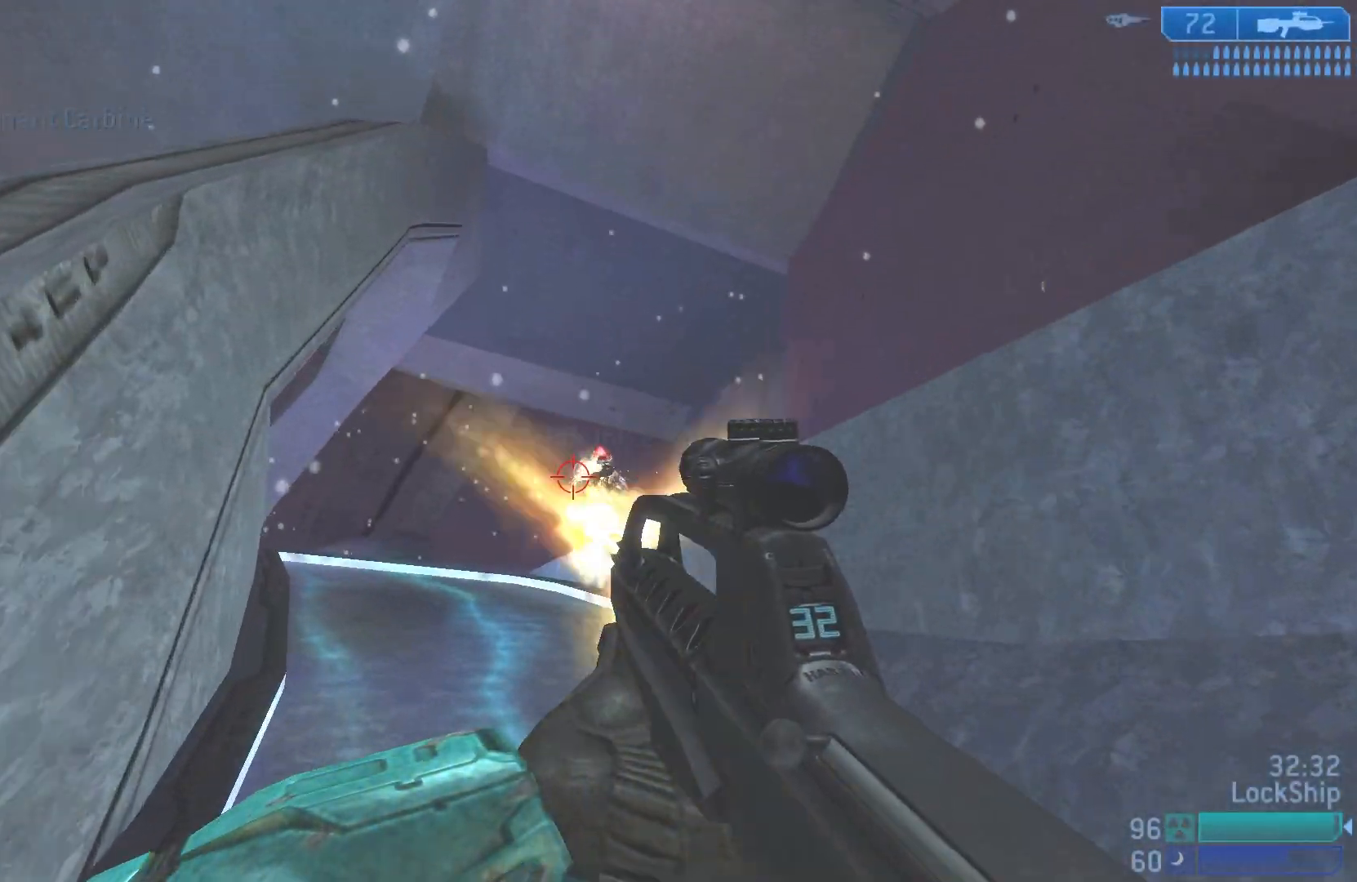
{"buttons": ["R2"], "left_stick": "up-right", "right_stick": "center", "events": [[17, "left_stick", "left"], [67, "left_stick", "down-left"], [100, "R2", "up"], [100, "right_stick", "right"], [183, "right_stick", "center"], [283, "R2", "down"], [283, "left_stick", "down-right"], [283, "right_stick", "up-right"], [350, "right_stick", "up-left"], [383, "left_stick", "up-right"], [467, "right_stick", "center"]]}
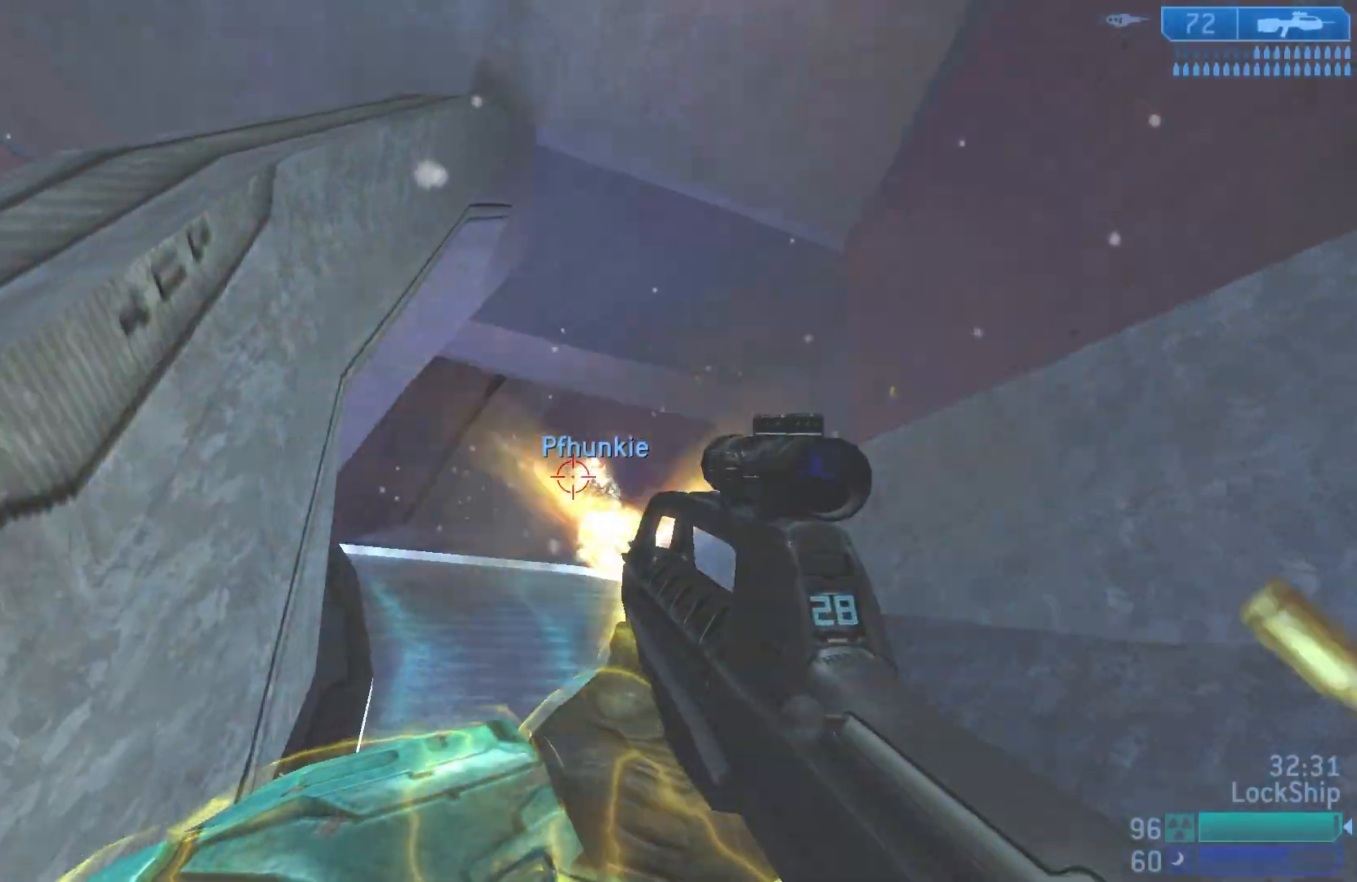
{"buttons": [], "left_stick": "right", "right_stick": "center", "events": [[17, "R2", "up"], [33, "right_stick", "right"], [83, "left_stick", "up-left"], [200, "R2", "down"], [200, "right_stick", "center"], [250, "left_stick", "right"], [267, "right_stick", "left"], [417, "right_stick", "center"], [450, "R2", "up"]]}
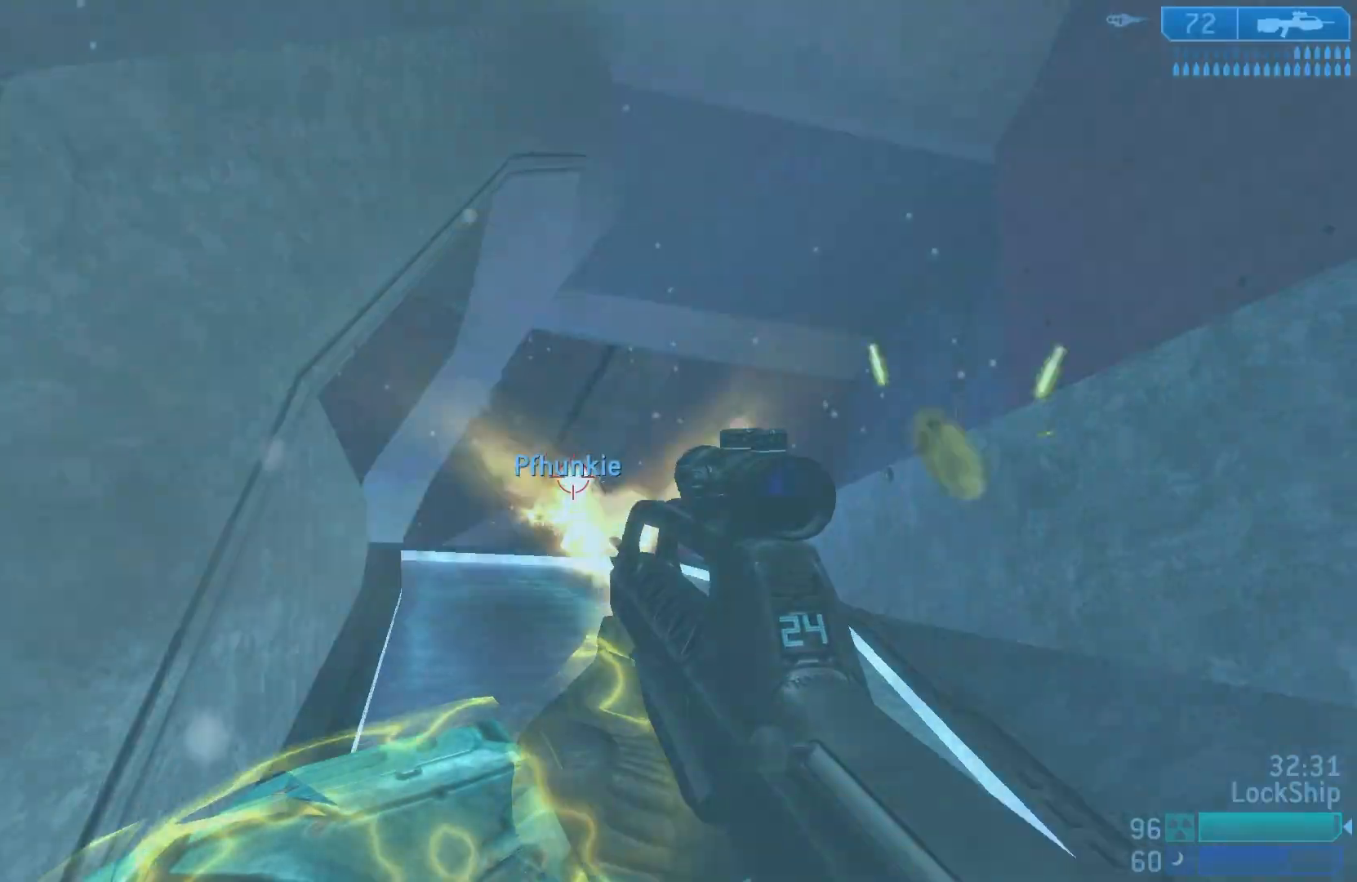
{"buttons": [], "left_stick": "right", "right_stick": "center", "events": [[33, "right_stick", "down"], [67, "L1", "down"], [133, "R2", "down"], [250, "L1", "up"], [283, "right_stick", "right"], [383, "R2", "up"], [467, "right_stick", "center"]]}
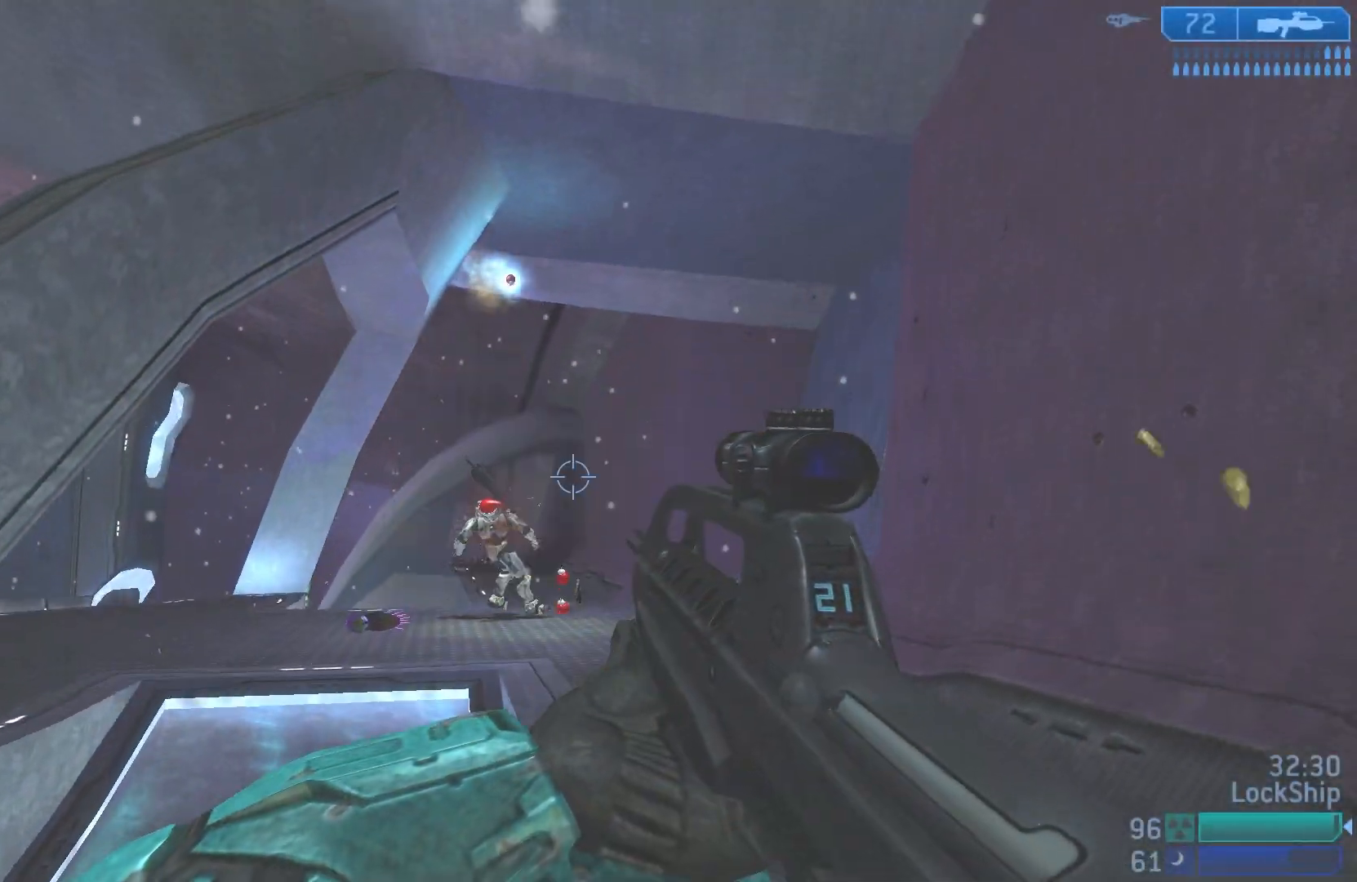
{"buttons": [], "left_stick": "down-right", "right_stick": "up", "events": [[67, "right_stick", "down-left"], [217, "left_stick", "down-right"], [283, "right_stick", "center"], [433, "right_stick", "up"]]}
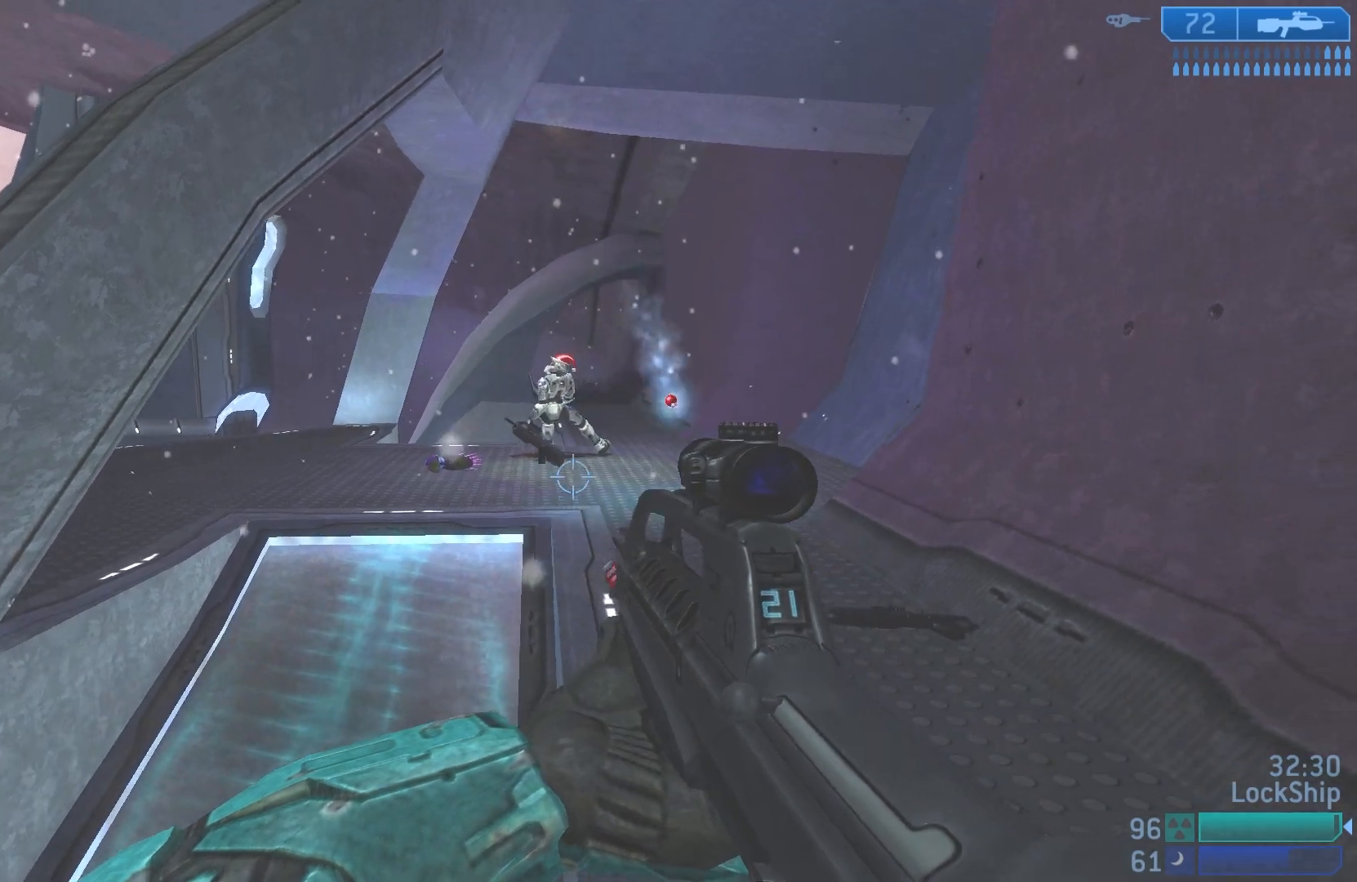
{"buttons": [], "left_stick": "down", "right_stick": "up-left", "events": [[117, "right_stick", "left"], [183, "right_stick", "down-left"], [367, "left_stick", "down"], [483, "right_stick", "up-left"]]}
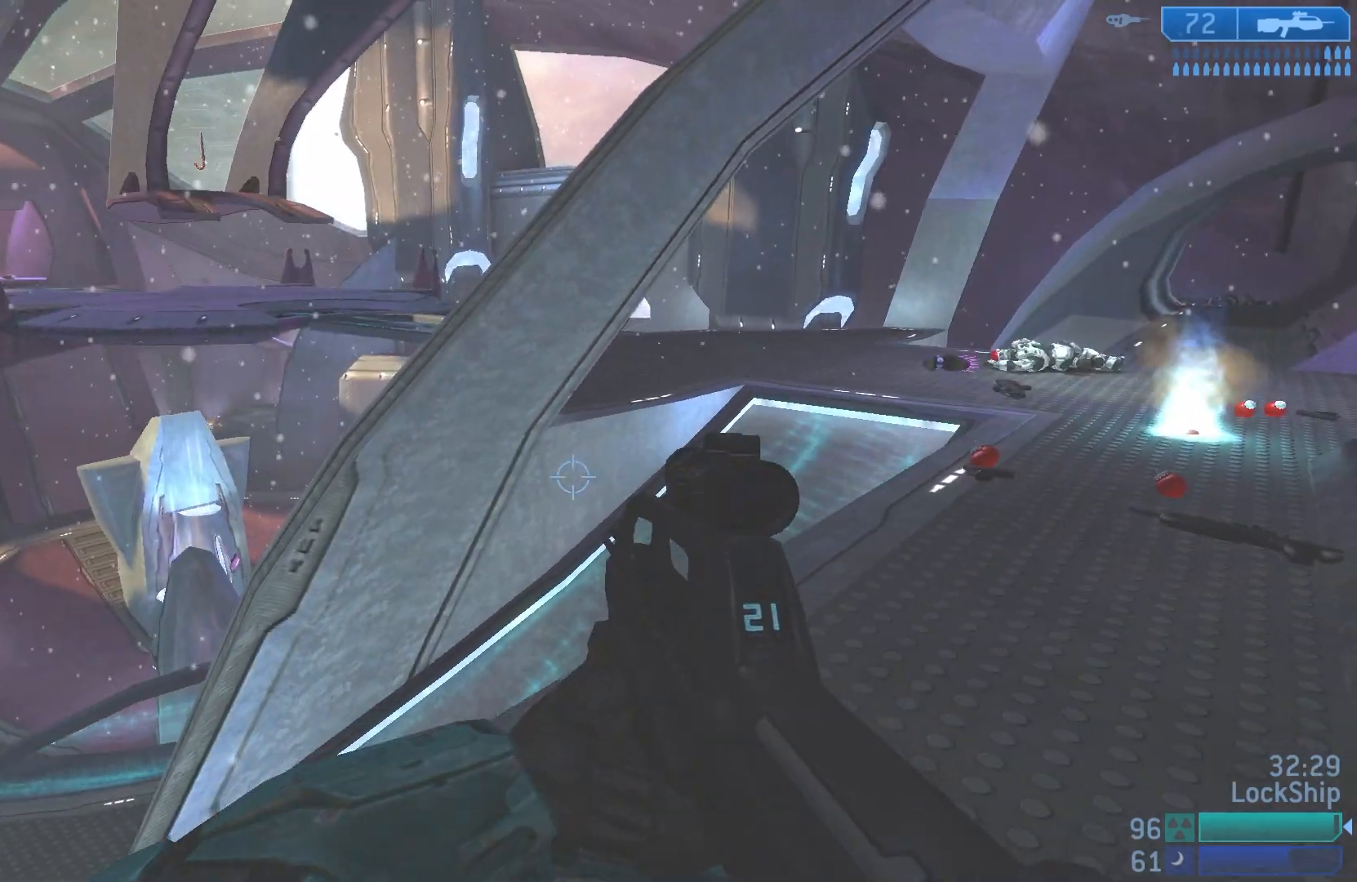
{"buttons": ["L2"], "left_stick": "center", "right_stick": "up", "events": [[83, "right_stick", "up"], [283, "left_stick", "center"], [483, "L2", "down"]]}
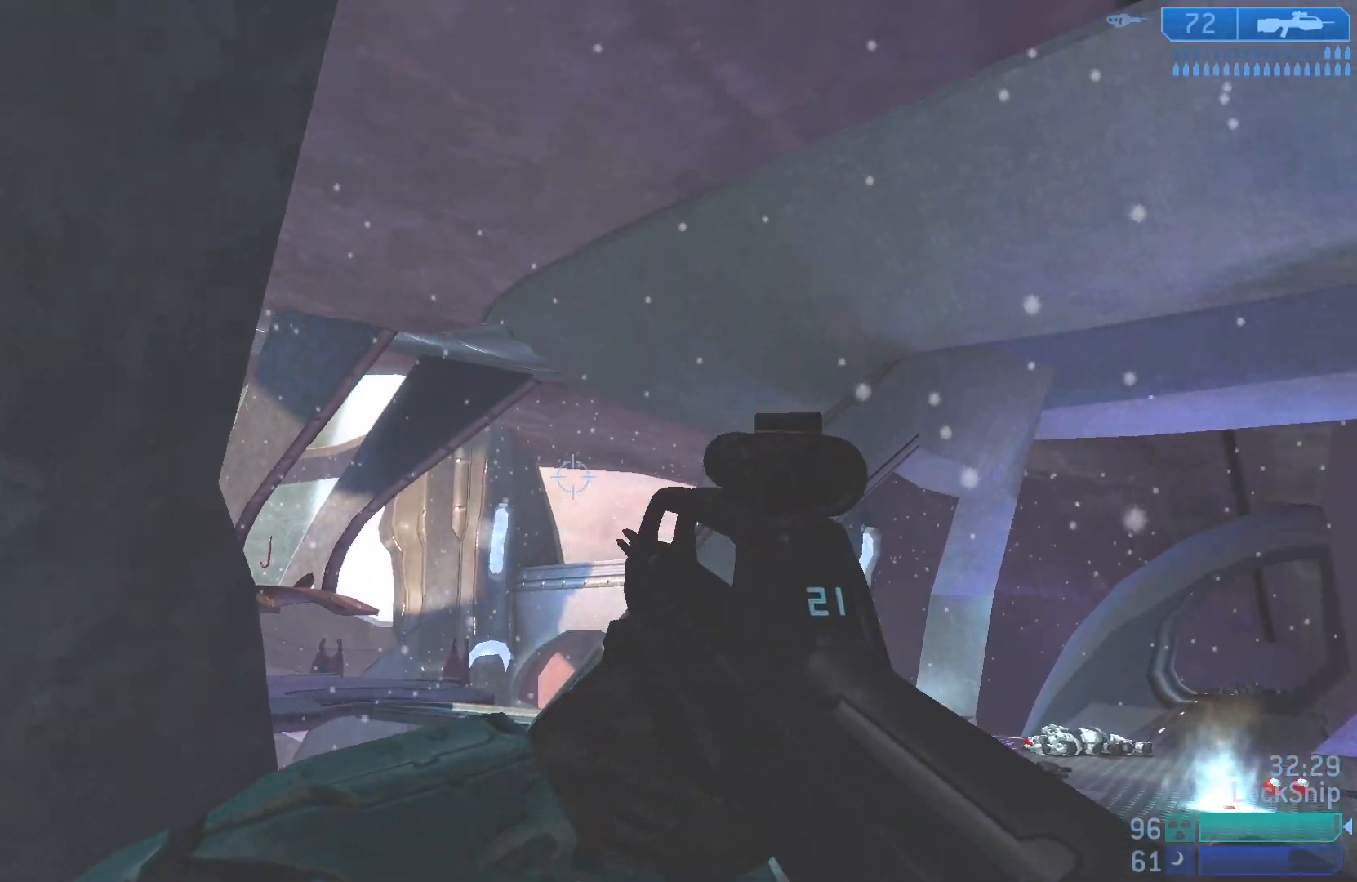
{"buttons": [], "left_stick": "left", "right_stick": "down-left", "events": [[17, "left_stick", "up-right"], [150, "right_stick", "center"], [183, "L2", "up"], [183, "left_stick", "center"], [267, "left_stick", "left"], [367, "right_stick", "down"], [433, "right_stick", "down-left"]]}